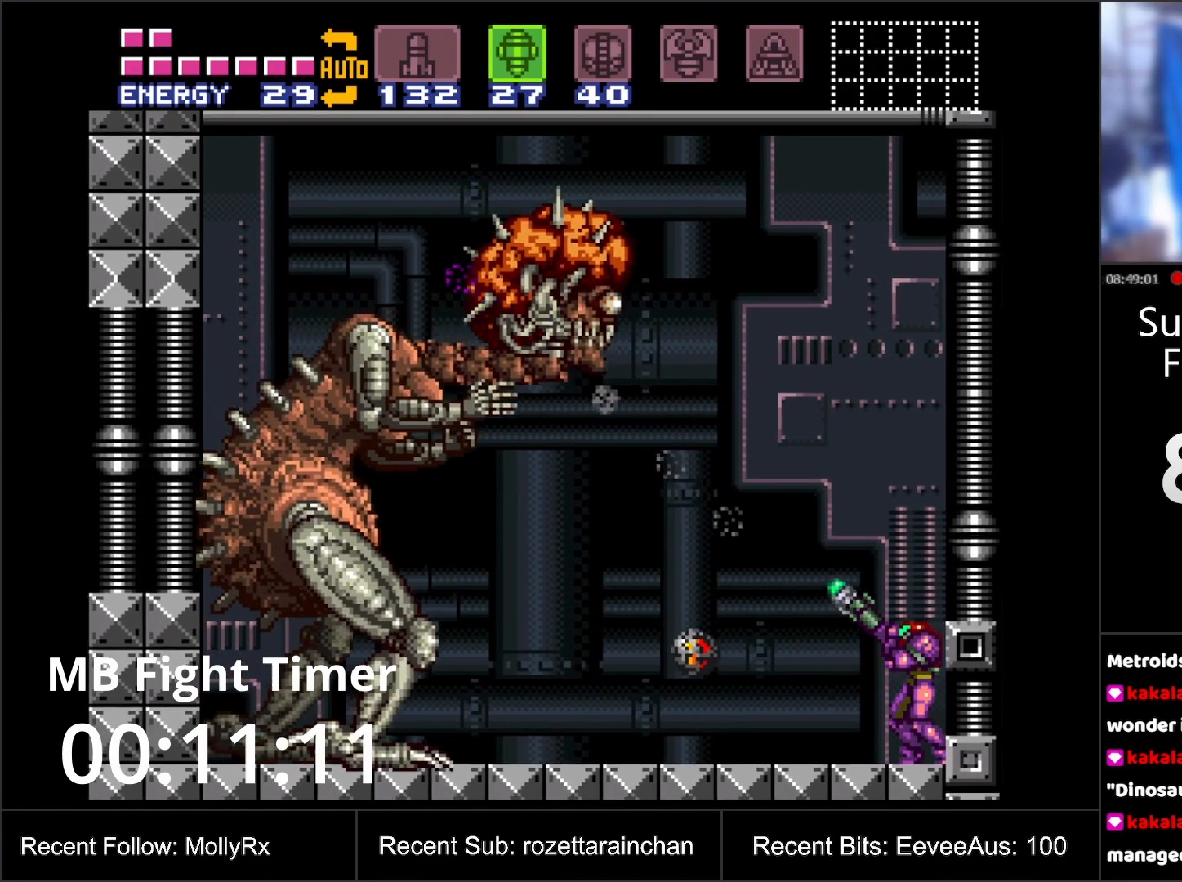
Gameplay with a controller (Nintendo layout); each line is a JSON object with the inputs held at the frame after it. "events" lists button and stick changes between this image and that frame as [ms after this image, input, new state], when the widget could be followed in between. Not read: L3 R3.
{"buttons": ["R1"], "events": [[67, "Y", "up"], [150, "Y", "down"], [233, "Y", "up"], [350, "Y", "down"], [450, "Y", "up"]]}
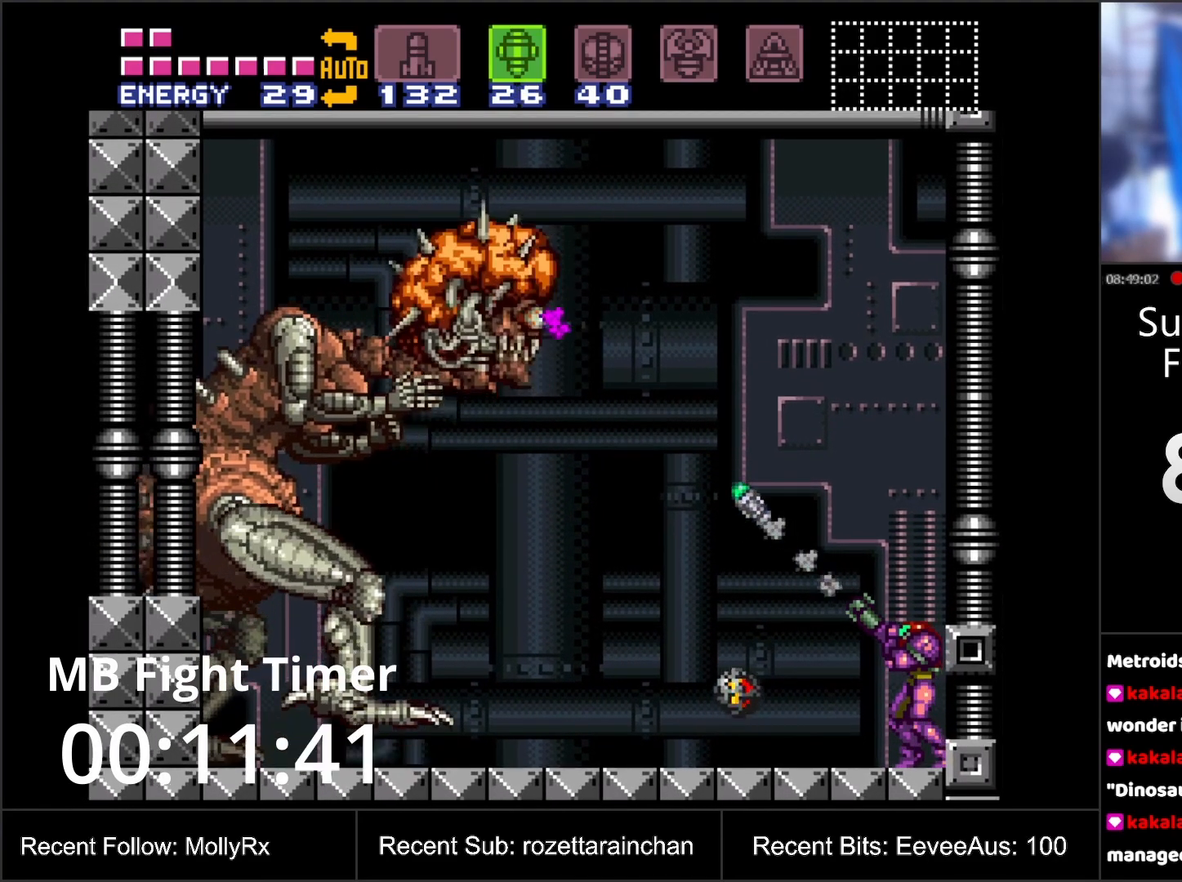
{"buttons": ["R1"], "events": [[33, "Y", "down"], [117, "Y", "up"], [217, "Y", "down"], [300, "Y", "up"], [417, "Y", "down"], [467, "Y", "up"]]}
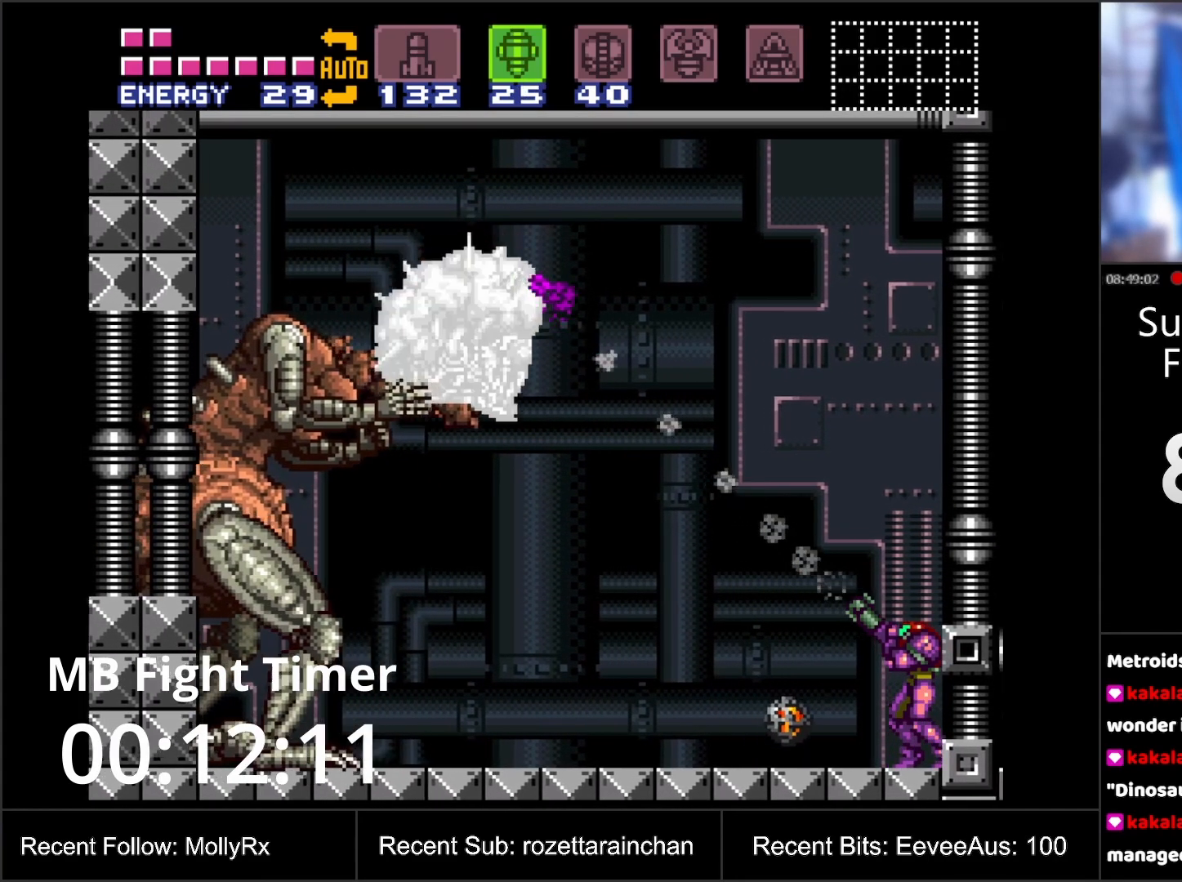
{"buttons": ["B"], "events": [[83, "Y", "down"], [183, "Y", "up"], [217, "R1", "up"], [300, "B", "down"]]}
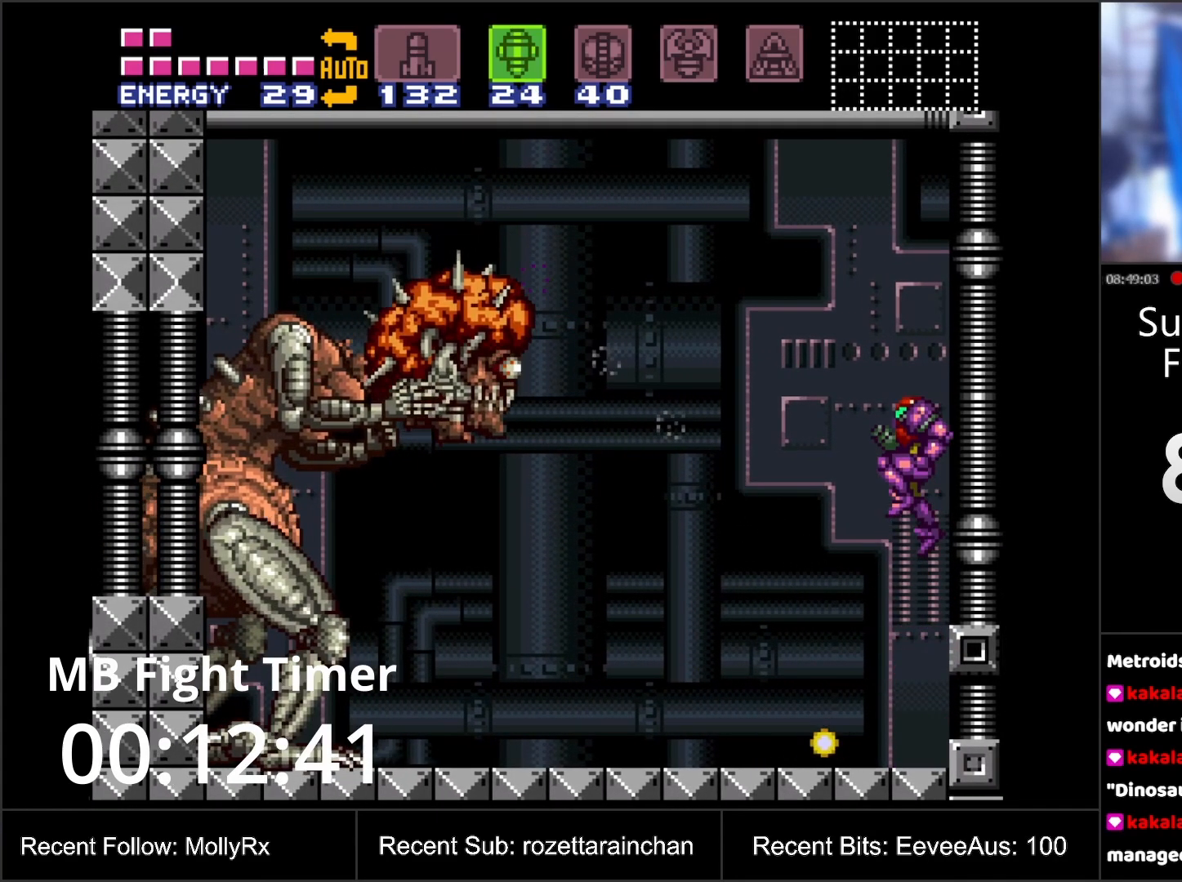
{"buttons": [], "events": [[150, "Y", "down"], [300, "Y", "up"], [317, "B", "up"]]}
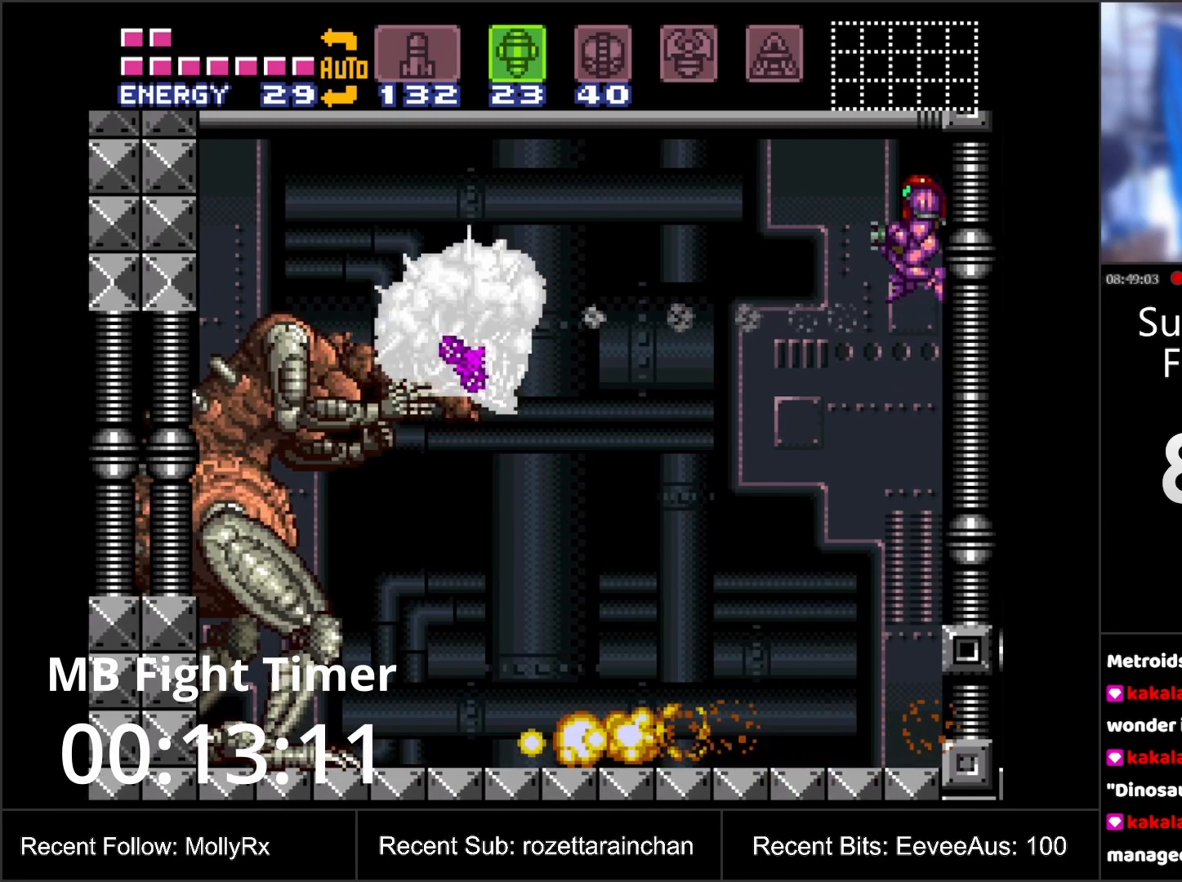
{"buttons": [], "events": [[233, "Y", "down"], [333, "Y", "up"]]}
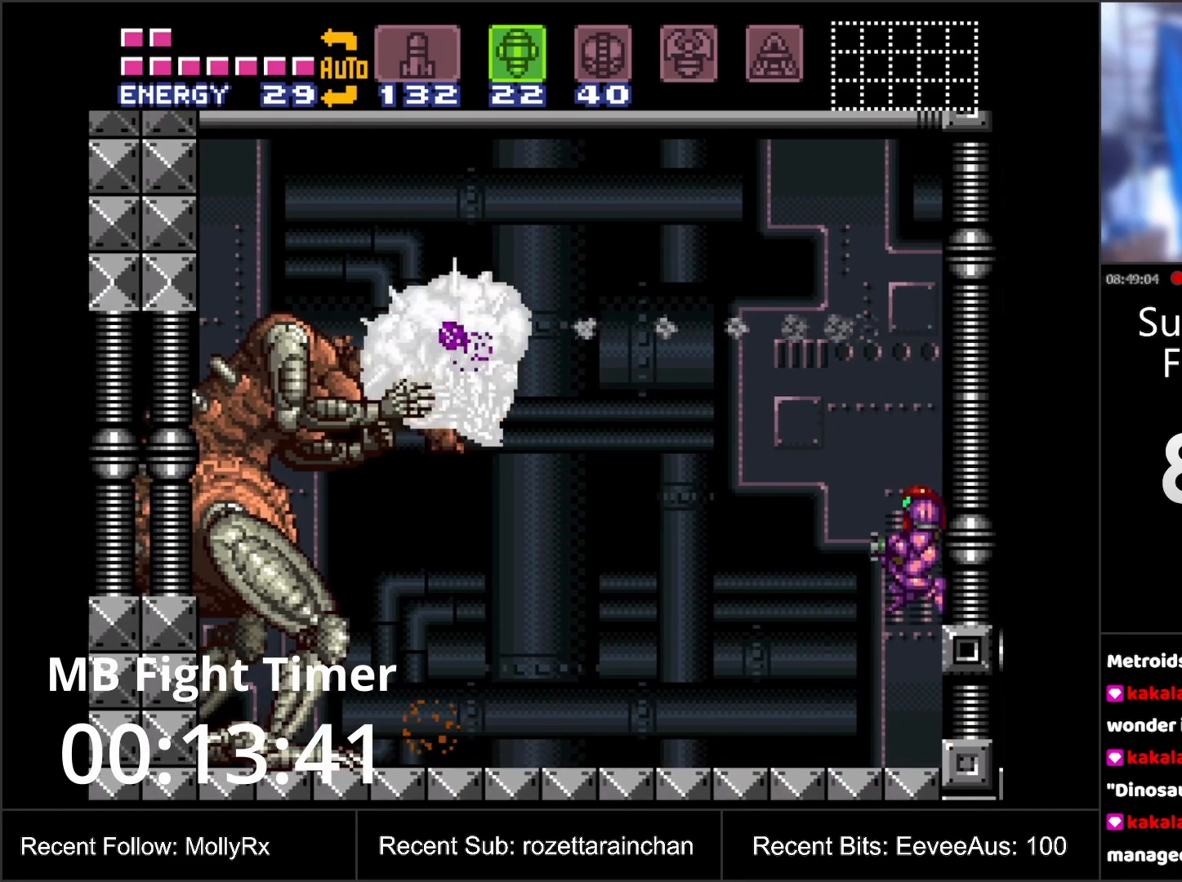
{"buttons": ["R1"], "events": [[67, "R1", "down"], [217, "DPAD_DOWN", "down"], [317, "DPAD_DOWN", "up"], [317, "Y", "down"], [417, "Y", "up"]]}
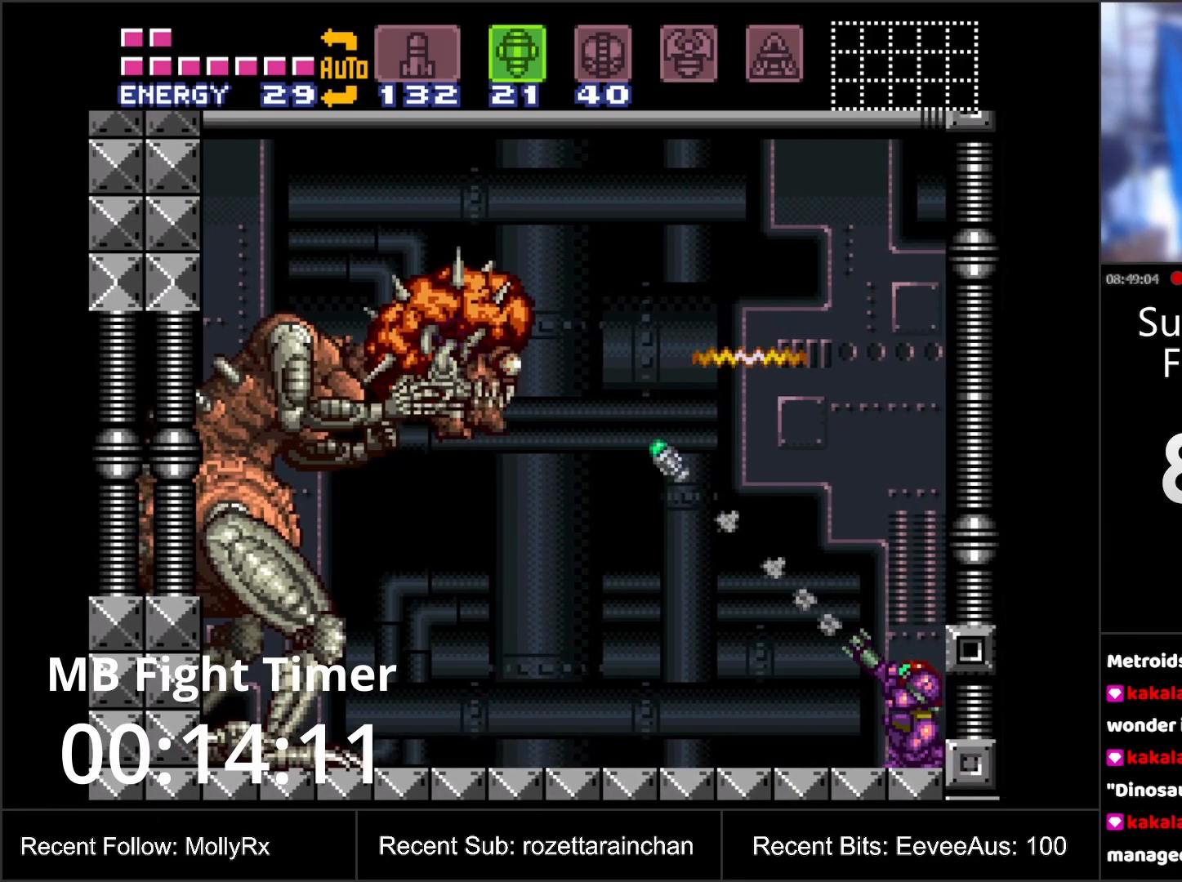
{"buttons": ["R1"], "events": [[33, "Y", "down"], [133, "Y", "up"], [200, "Y", "down"], [317, "Y", "up"], [400, "Y", "down"], [483, "Y", "up"]]}
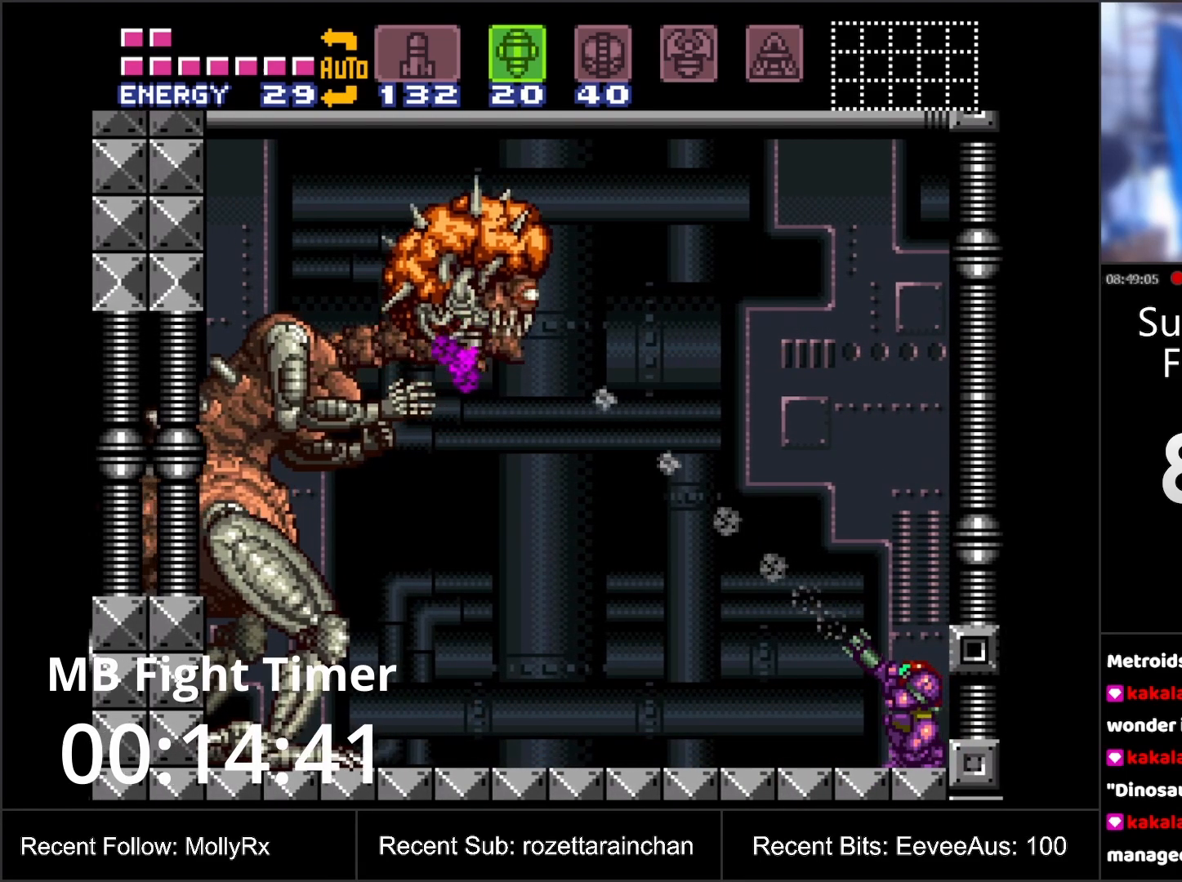
{"buttons": ["R1"], "events": [[67, "Y", "down"], [167, "Y", "up"], [233, "Y", "down"], [317, "Y", "up"], [433, "Y", "down"], [500, "Y", "up"]]}
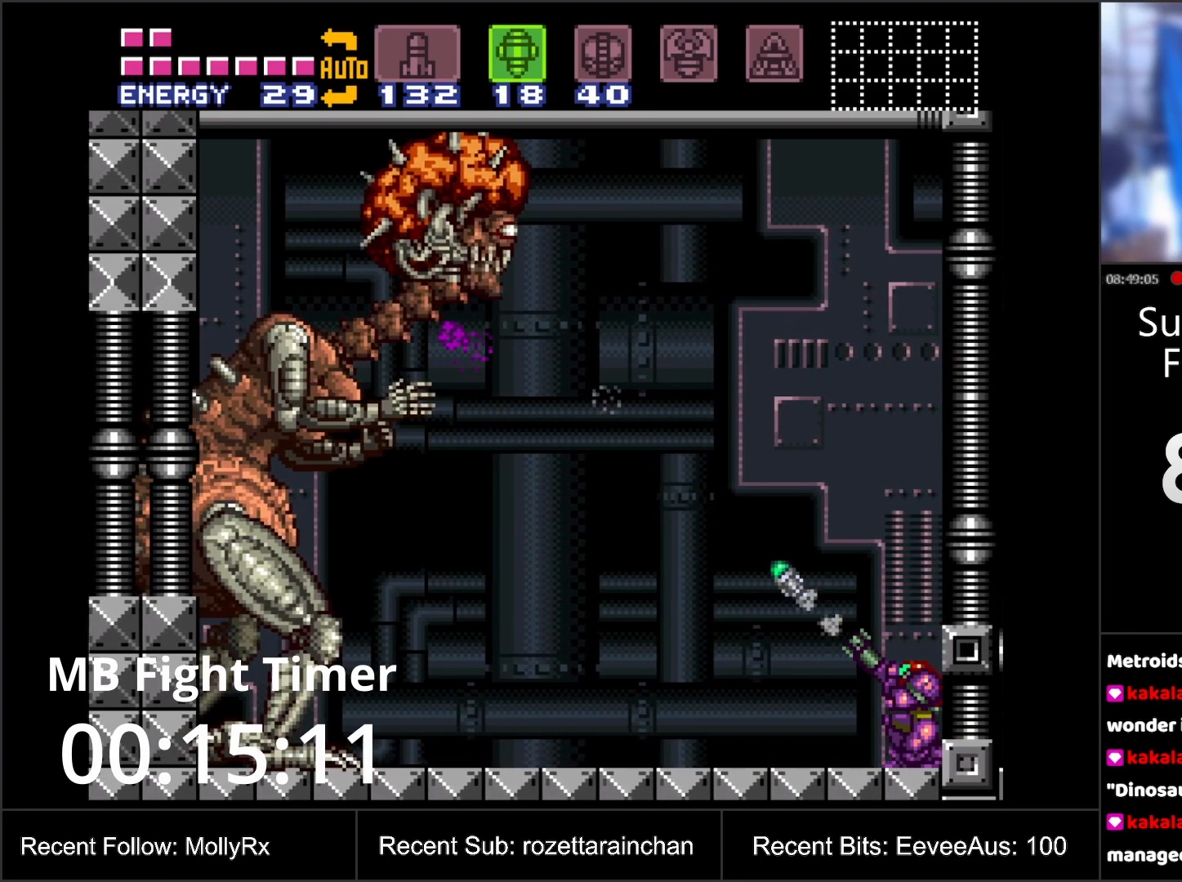
{"buttons": ["Y", "R1"], "events": [[100, "Y", "down"], [200, "Y", "up"], [300, "Y", "down"], [383, "Y", "up"], [467, "Y", "down"]]}
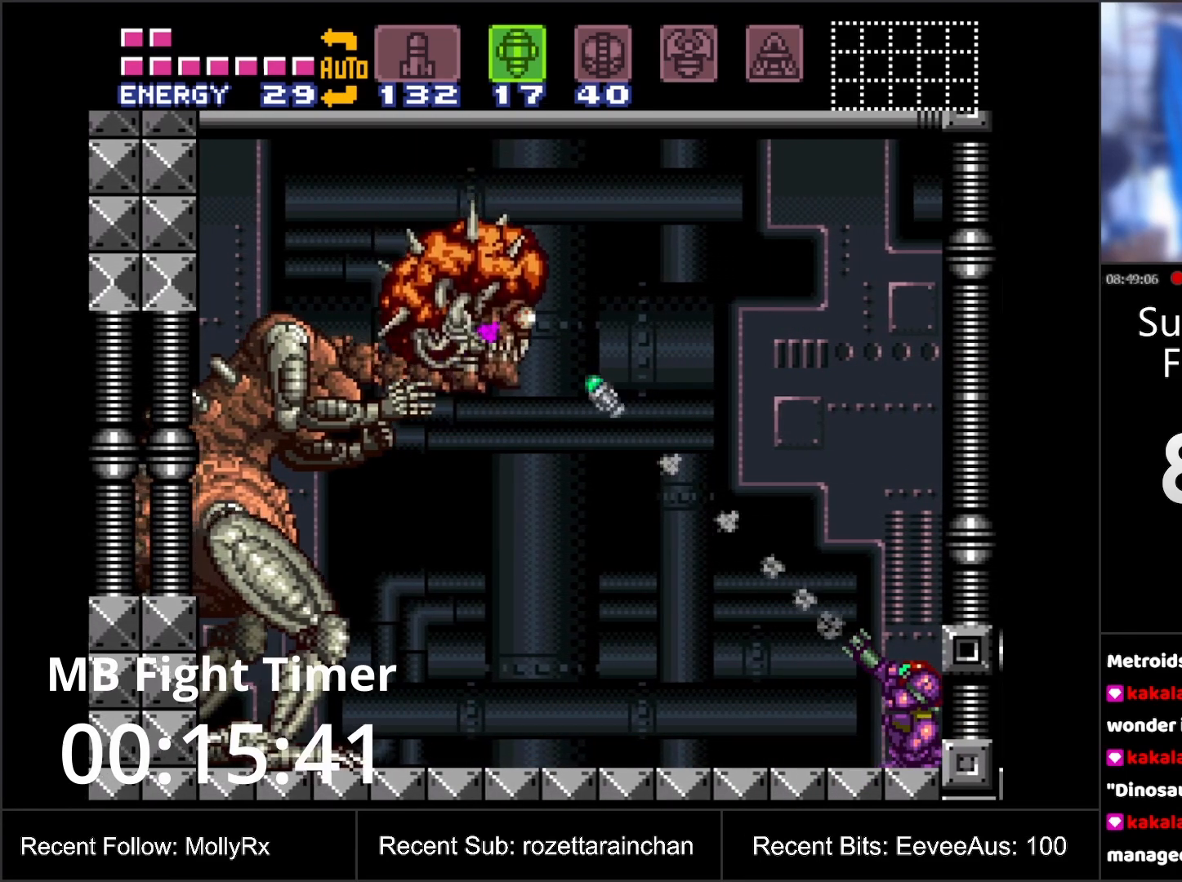
{"buttons": ["R1"], "events": [[67, "Y", "up"], [150, "Y", "down"], [233, "Y", "up"], [333, "Y", "down"], [433, "Y", "up"]]}
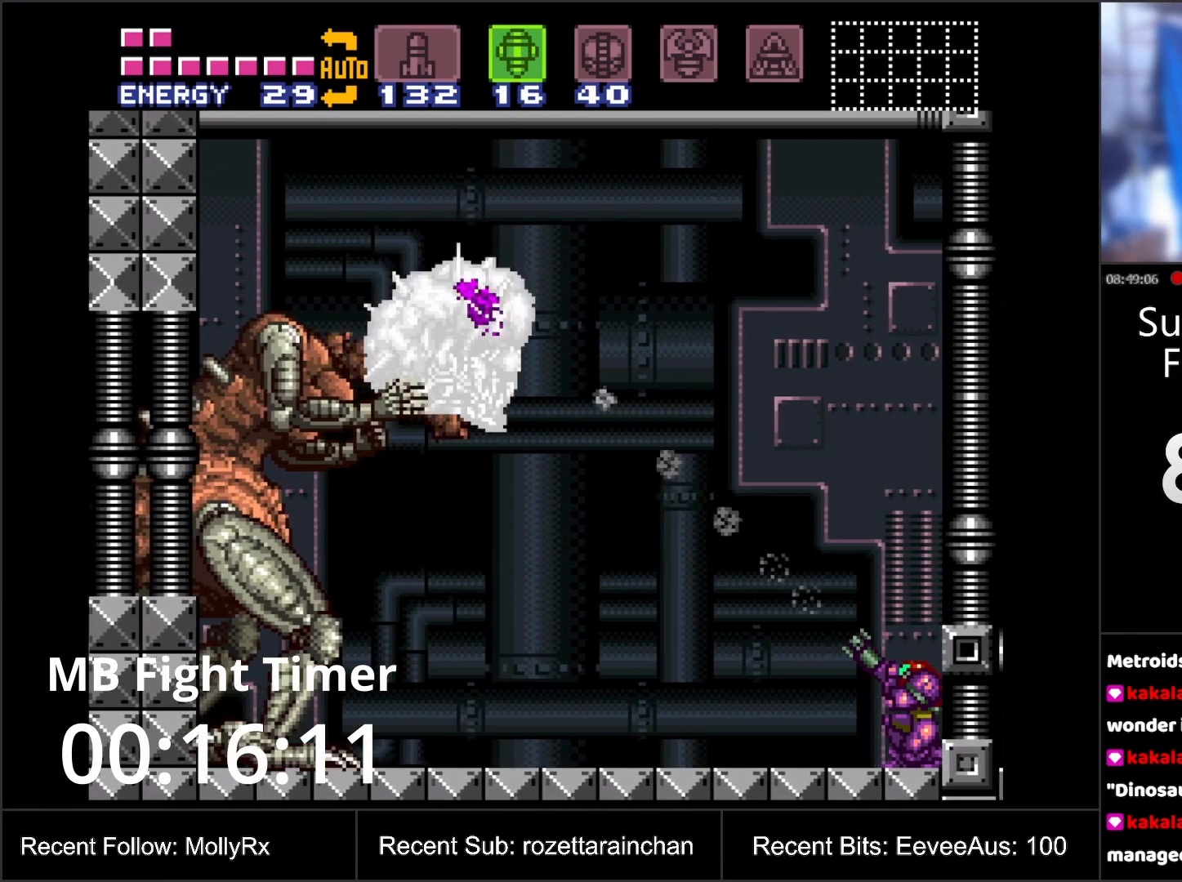
{"buttons": ["R1"], "events": [[17, "Y", "down"], [117, "Y", "up"], [200, "Y", "down"], [283, "Y", "up"], [417, "Y", "down"], [450, "Y", "up"]]}
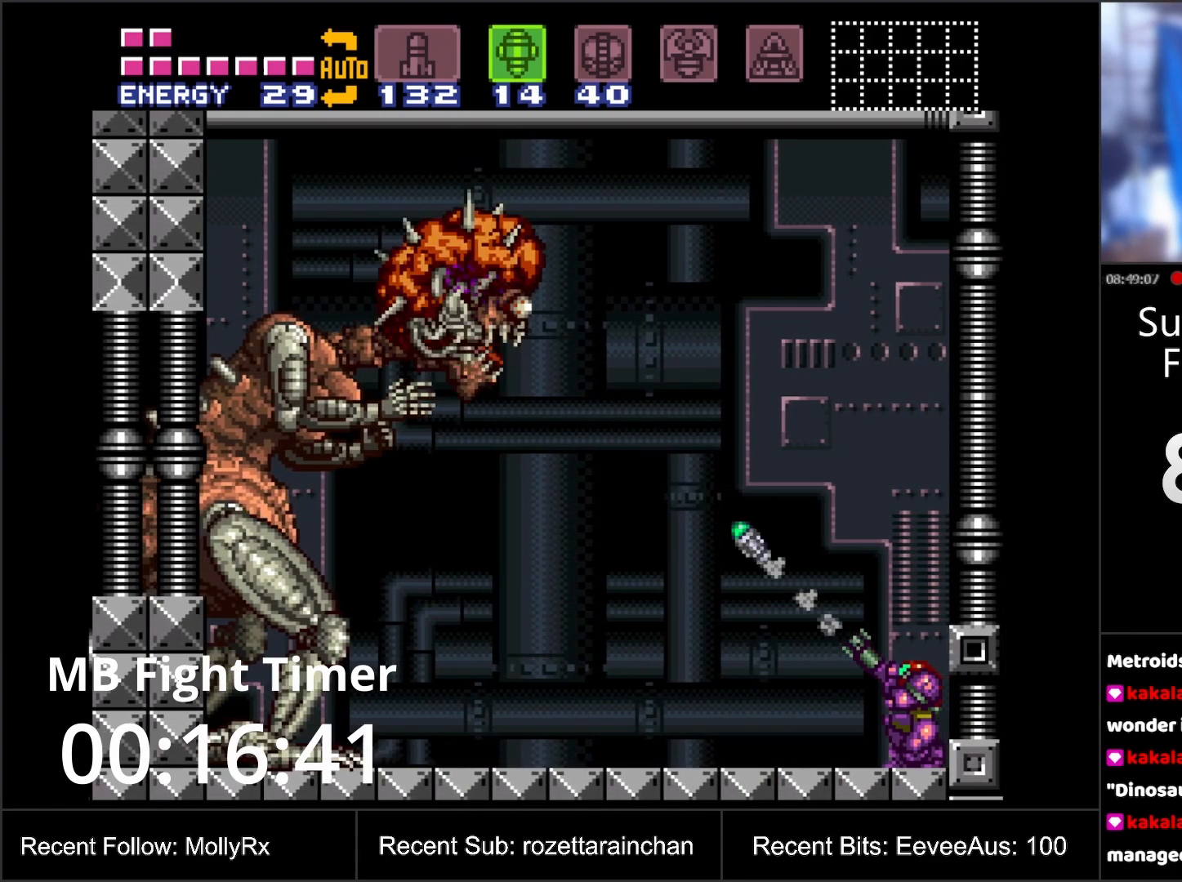
{"buttons": ["B"], "events": [[67, "Y", "down"], [167, "Y", "up"], [383, "Y", "down"], [433, "R1", "up"], [467, "B", "down"], [500, "Y", "up"]]}
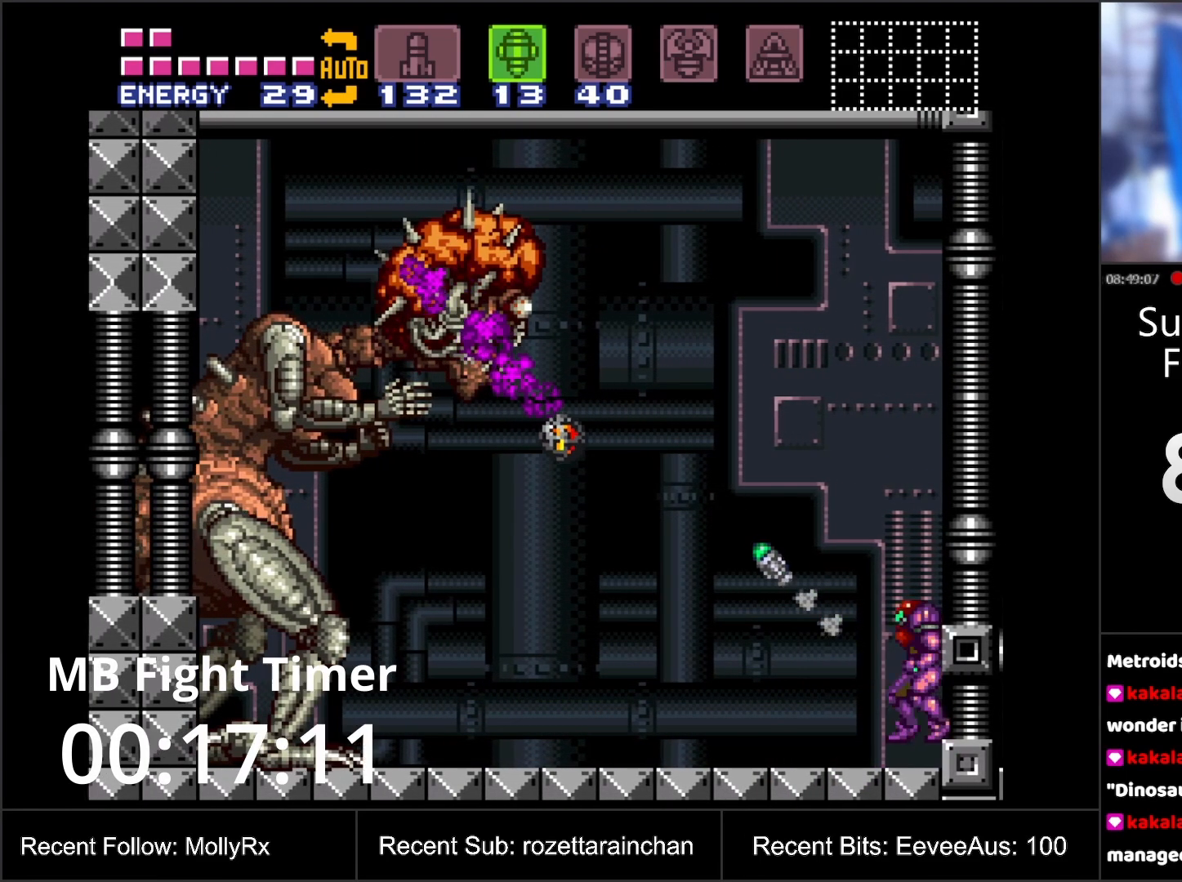
{"buttons": ["Y", "R1"], "events": [[33, "B", "up"], [383, "R1", "down"], [500, "Y", "down"]]}
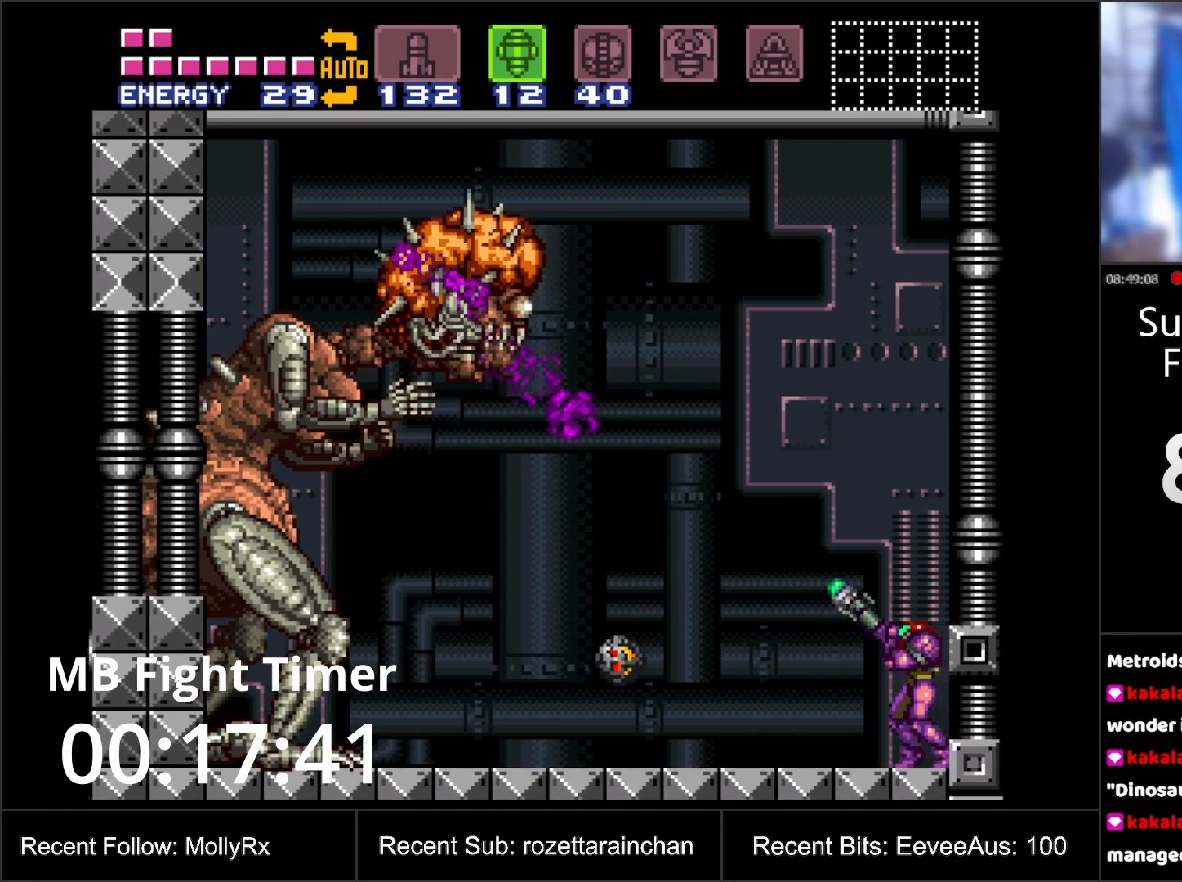
{"buttons": ["R1"], "events": [[117, "Y", "up"], [200, "Y", "down"], [317, "Y", "up"], [417, "Y", "down"], [483, "Y", "up"]]}
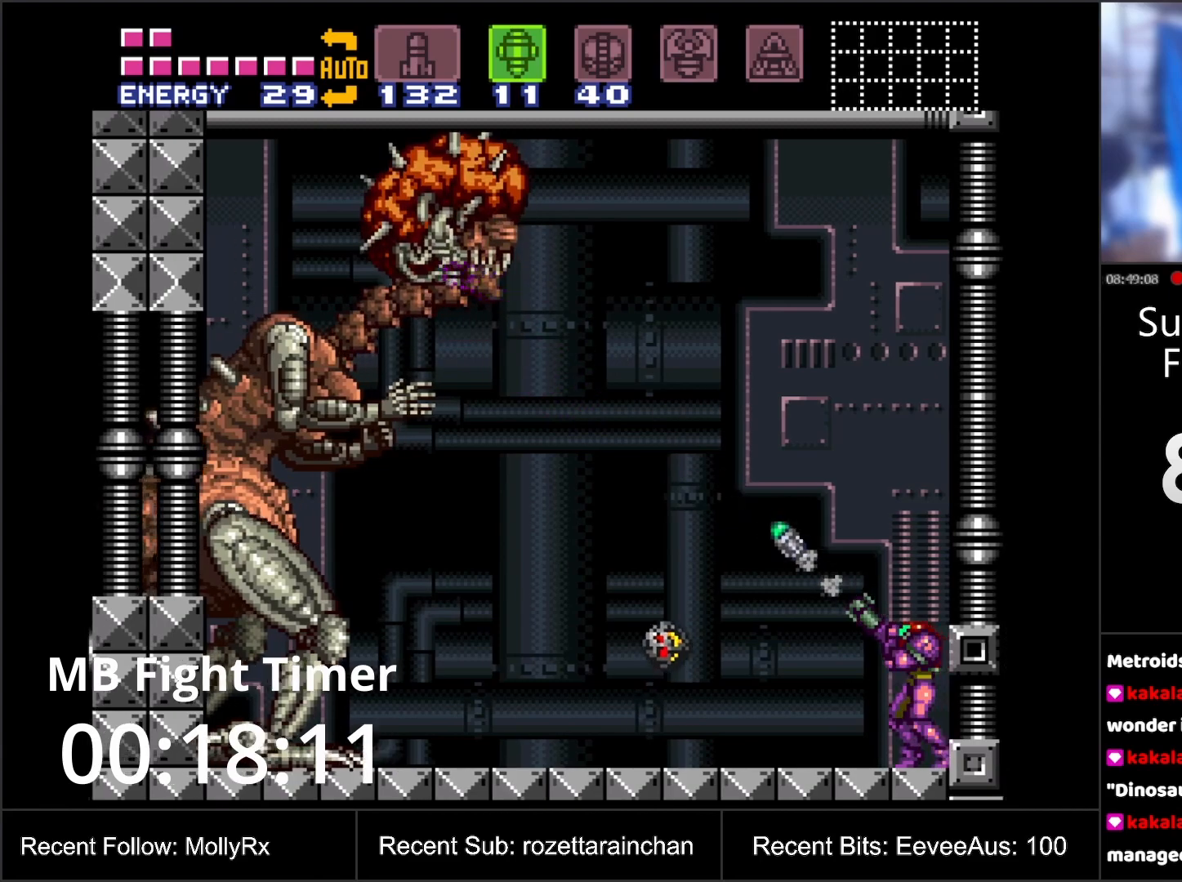
{"buttons": ["Y", "R1"], "events": [[83, "Y", "down"], [200, "Y", "up"], [267, "DPAD_DOWN", "down"], [300, "Y", "down"], [350, "DPAD_DOWN", "up"], [417, "Y", "up"], [500, "Y", "down"]]}
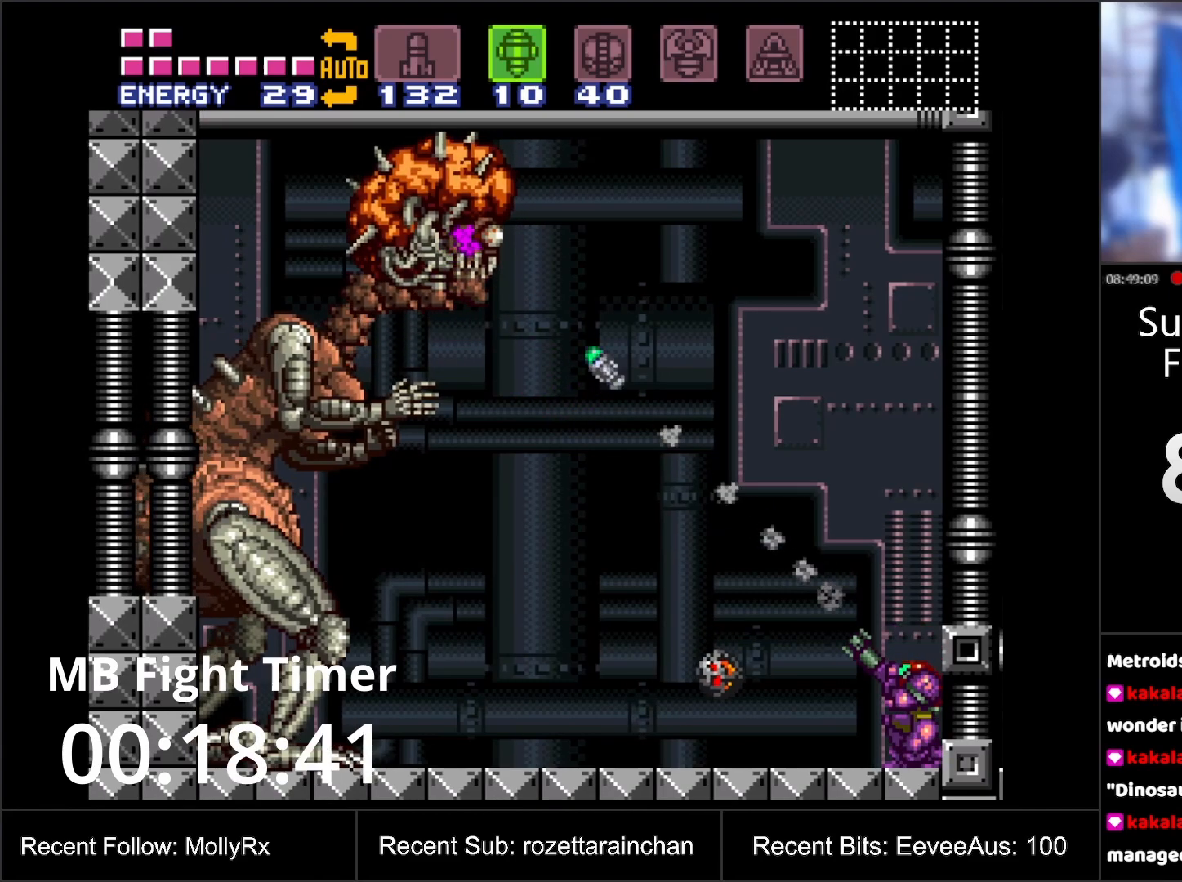
{"buttons": ["R1"], "events": [[117, "Y", "up"], [183, "Y", "down"], [283, "Y", "up"], [383, "Y", "down"], [467, "Y", "up"]]}
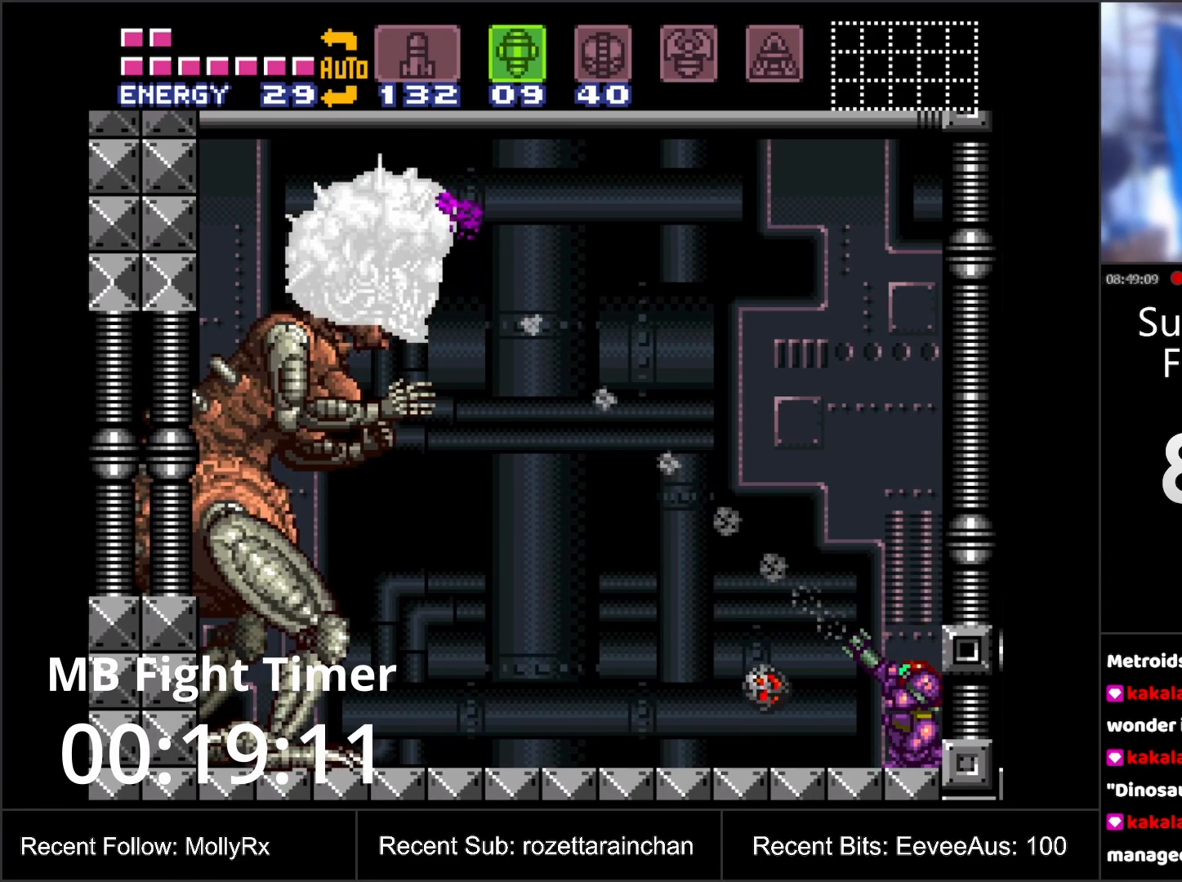
{"buttons": ["Y", "R1"], "events": [[50, "Y", "down"], [150, "Y", "up"], [233, "Y", "down"], [333, "DPAD_UP", "down"], [333, "Y", "up"], [400, "DPAD_UP", "up"], [400, "Y", "down"]]}
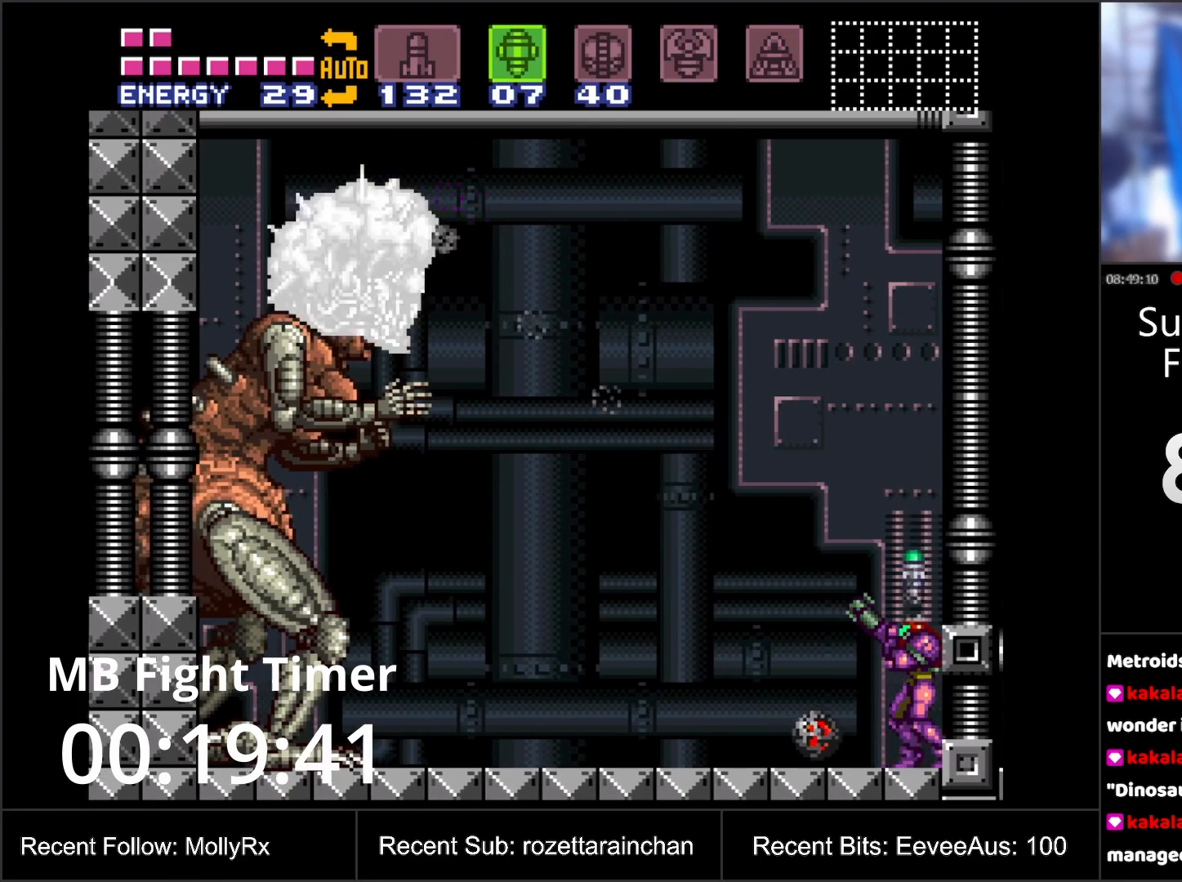
{"buttons": ["B"], "events": [[17, "Y", "up"], [50, "R1", "up"], [217, "B", "down"]]}
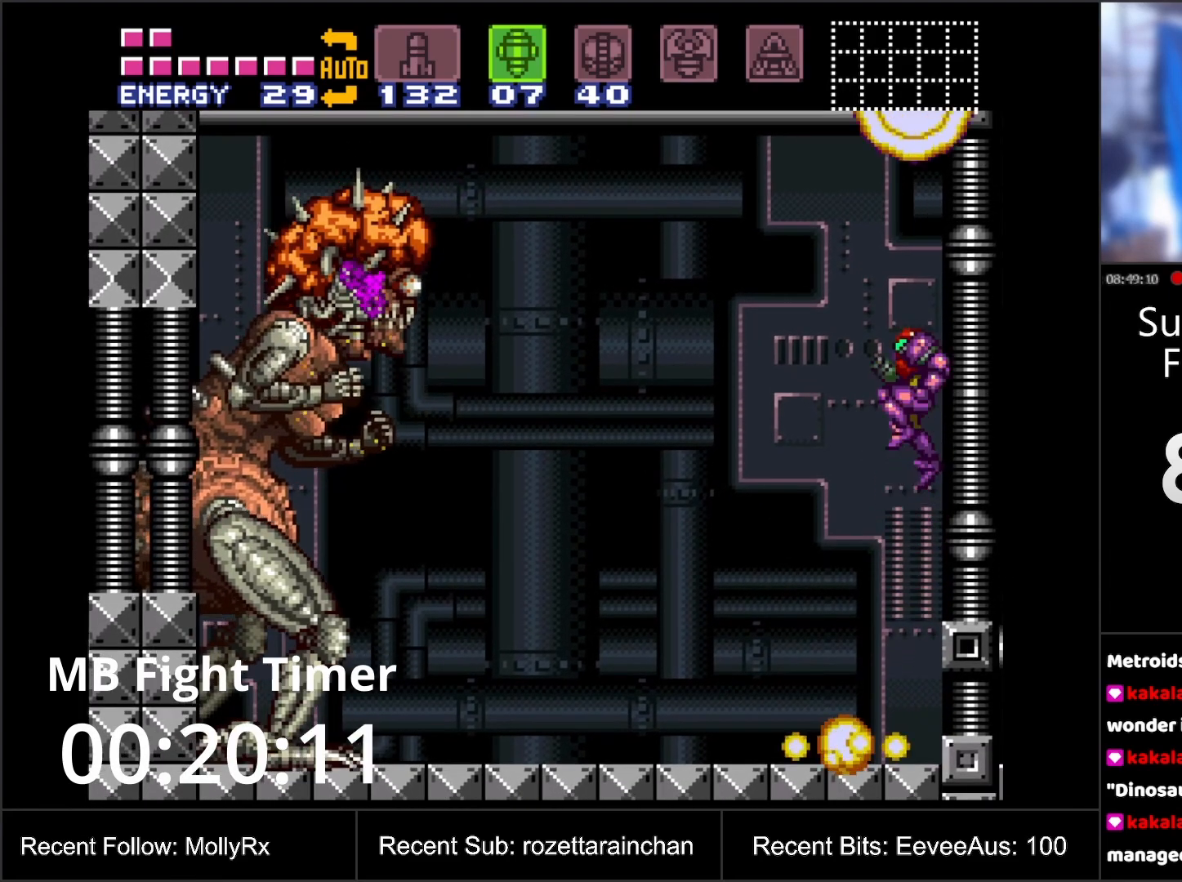
{"buttons": [], "events": [[183, "B", "up"]]}
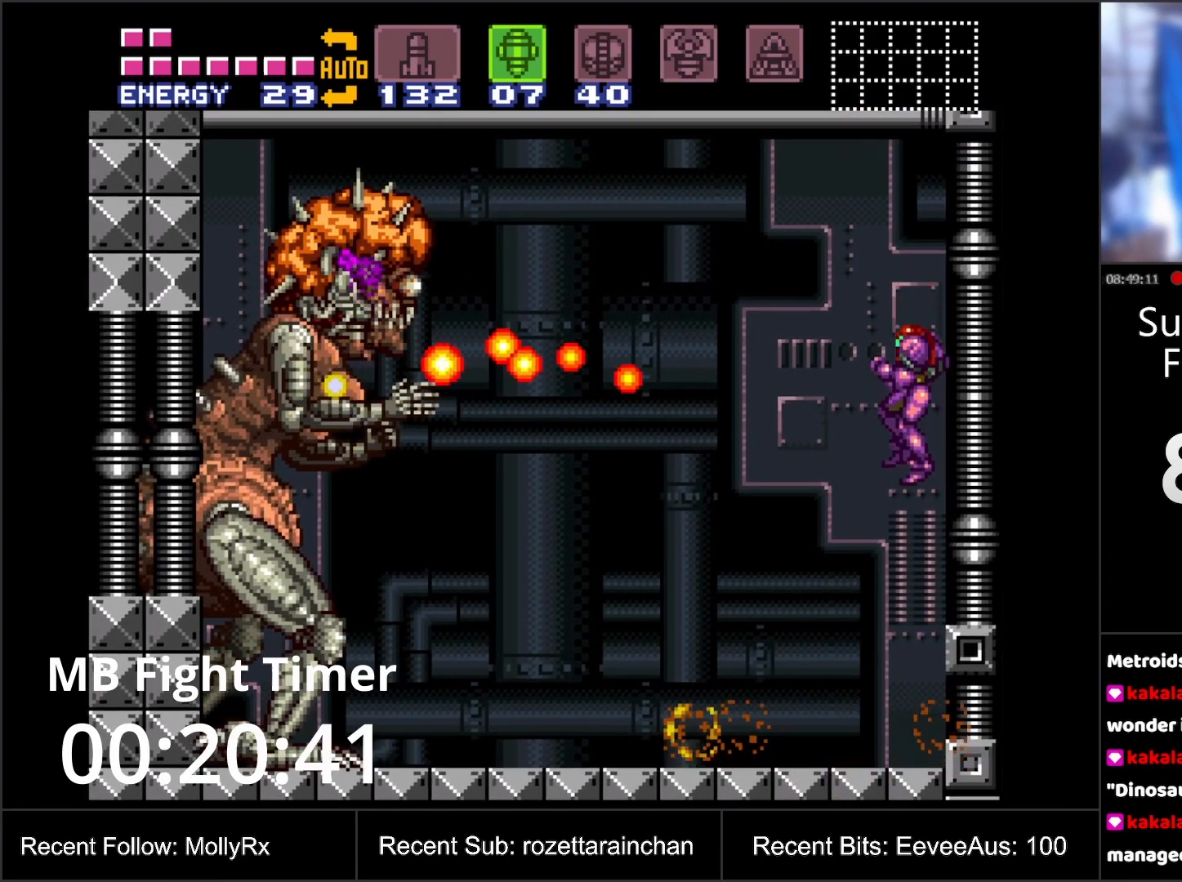
{"buttons": ["R1"], "events": [[483, "R1", "down"]]}
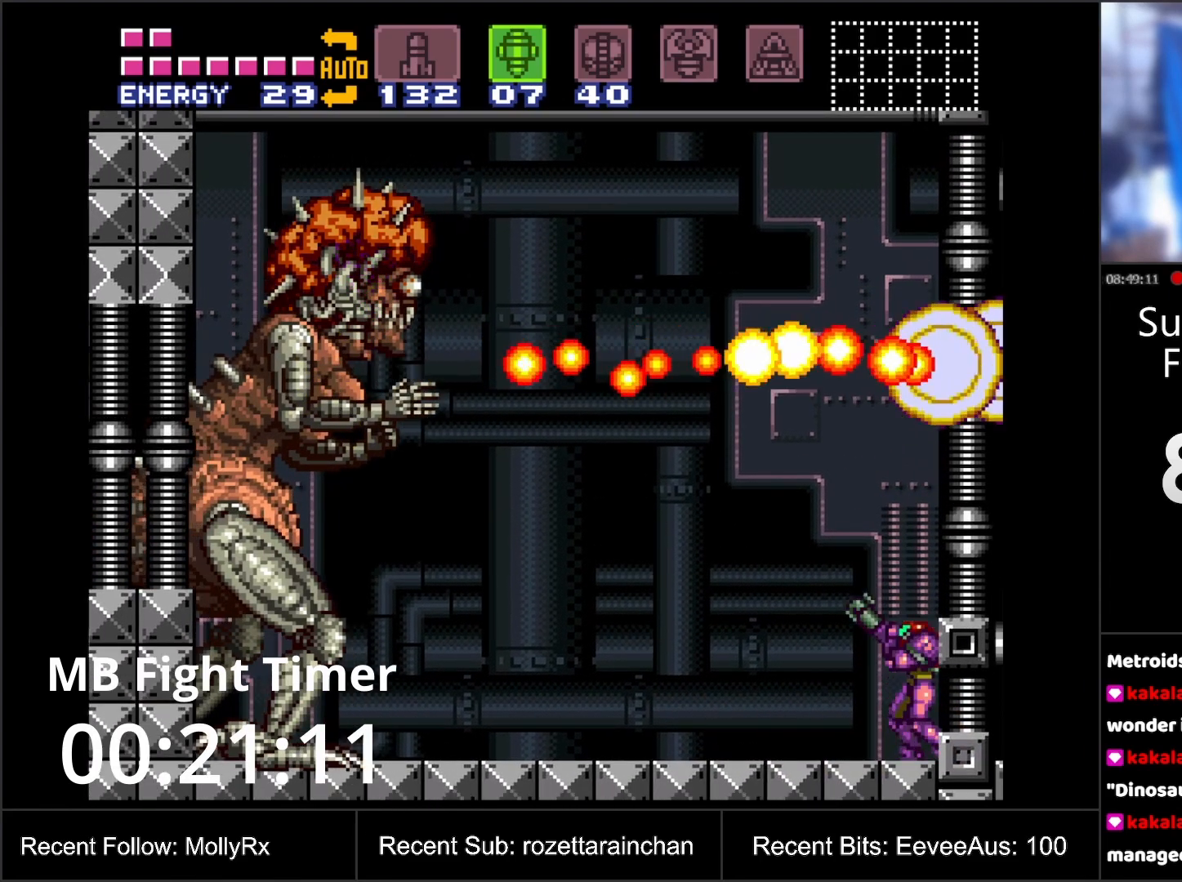
{"buttons": ["Y", "R1"], "events": [[83, "Y", "down"], [167, "Y", "up"], [217, "DPAD_DOWN", "down"], [267, "DPAD_DOWN", "up"], [267, "Y", "down"], [400, "Y", "up"], [483, "Y", "down"]]}
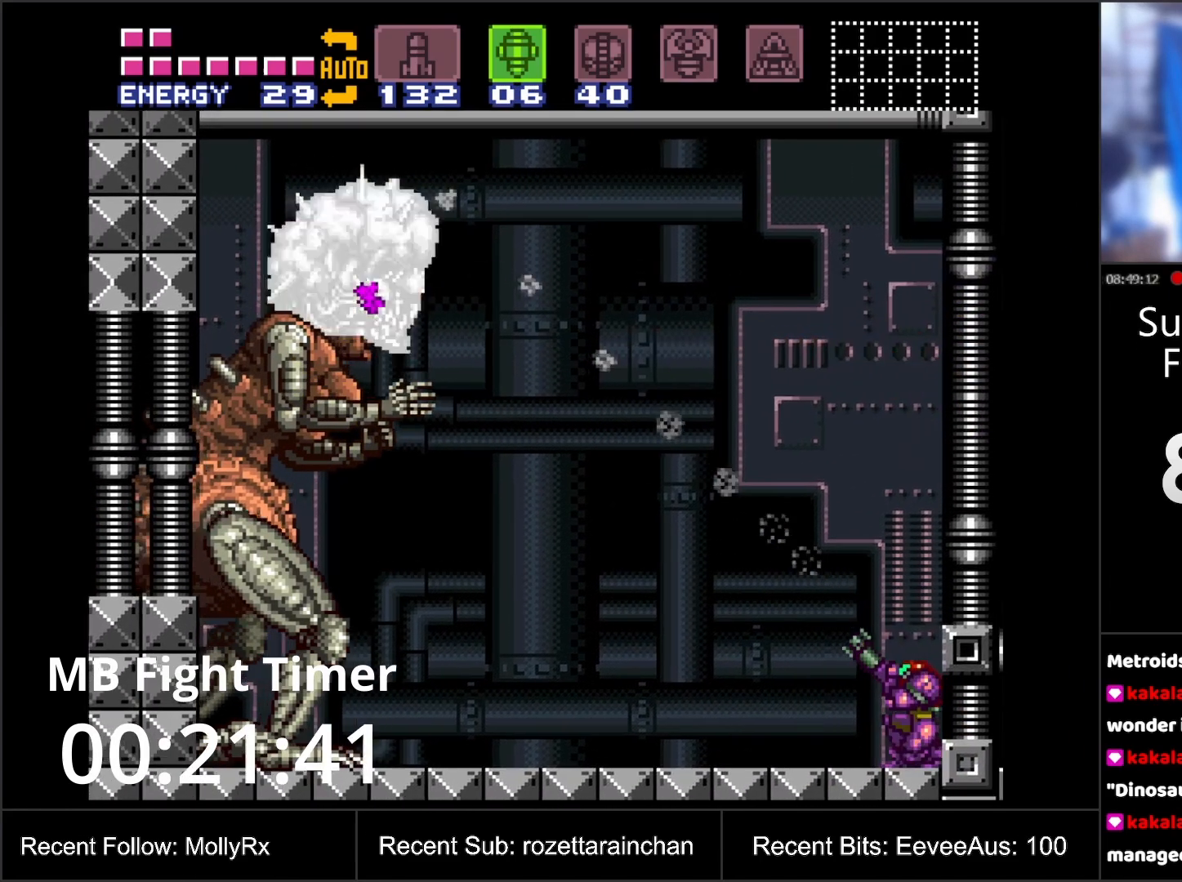
{"buttons": ["R1"], "events": [[50, "Y", "up"], [150, "Y", "down"], [233, "Y", "up"], [333, "Y", "down"], [417, "Y", "up"]]}
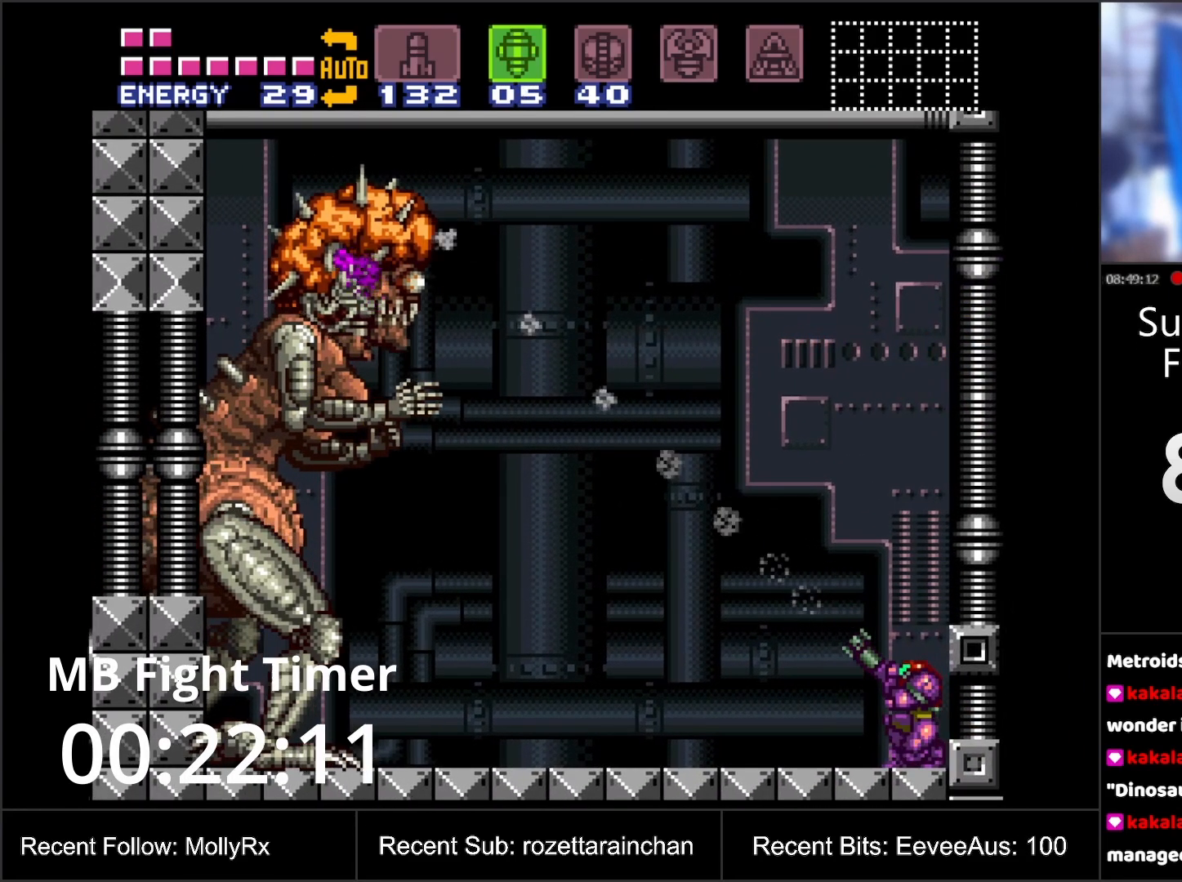
{"buttons": ["R1"], "events": [[17, "Y", "down"], [100, "Y", "up"], [183, "Y", "down"], [283, "Y", "up"], [383, "Y", "down"], [467, "Y", "up"]]}
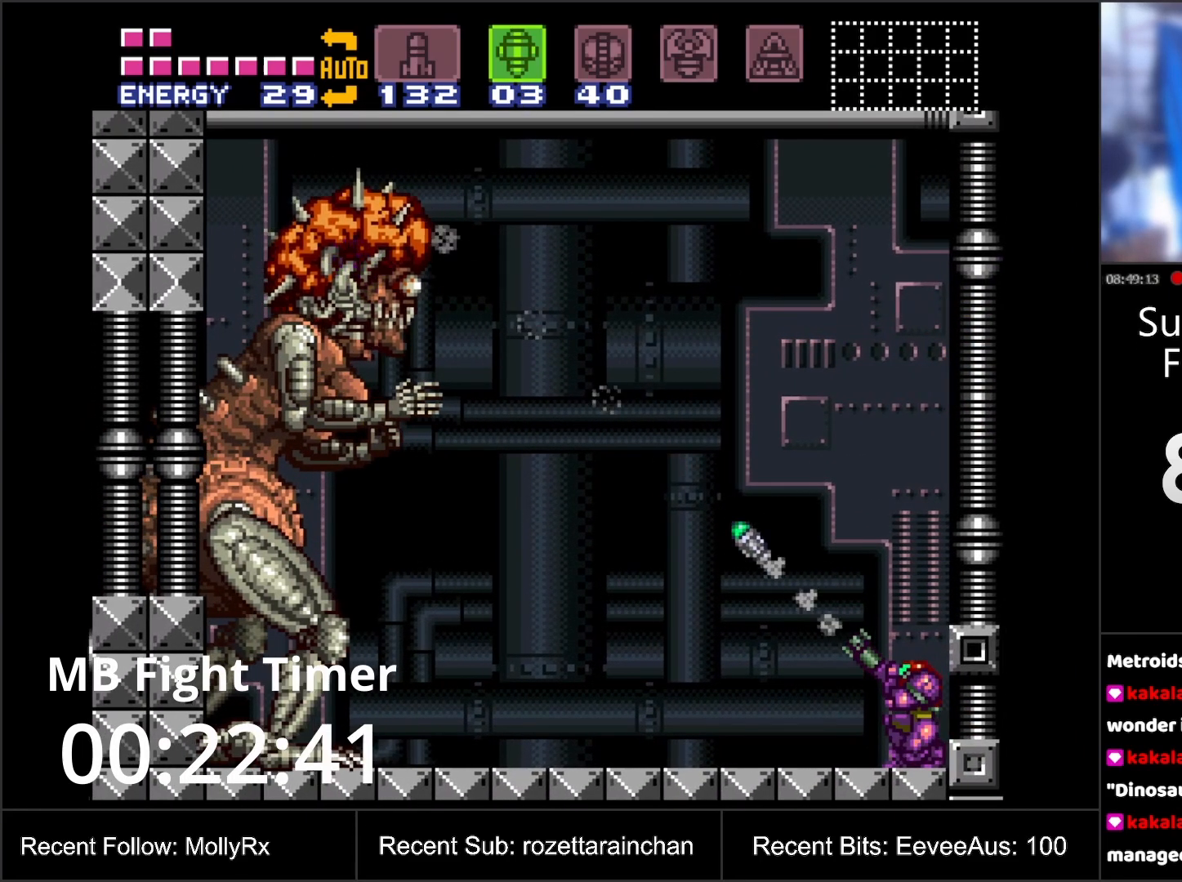
{"buttons": ["Y", "R1"], "events": [[50, "Y", "down"], [150, "Y", "up"], [233, "Y", "down"], [317, "Y", "up"], [433, "Y", "down"]]}
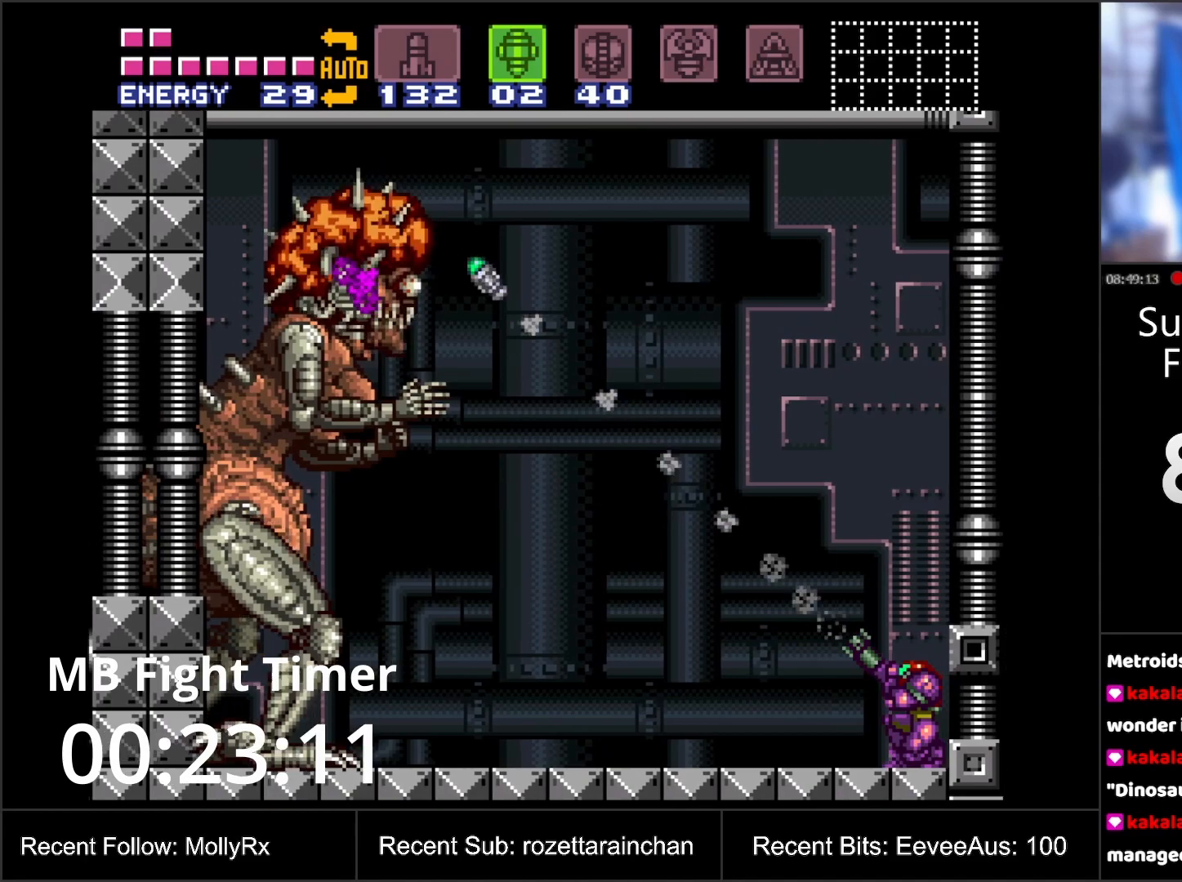
{"buttons": ["Y", "R1"], "events": [[33, "Y", "up"], [100, "Y", "down"], [200, "Y", "up"], [300, "Y", "down"], [383, "Y", "up"], [433, "Y", "down"]]}
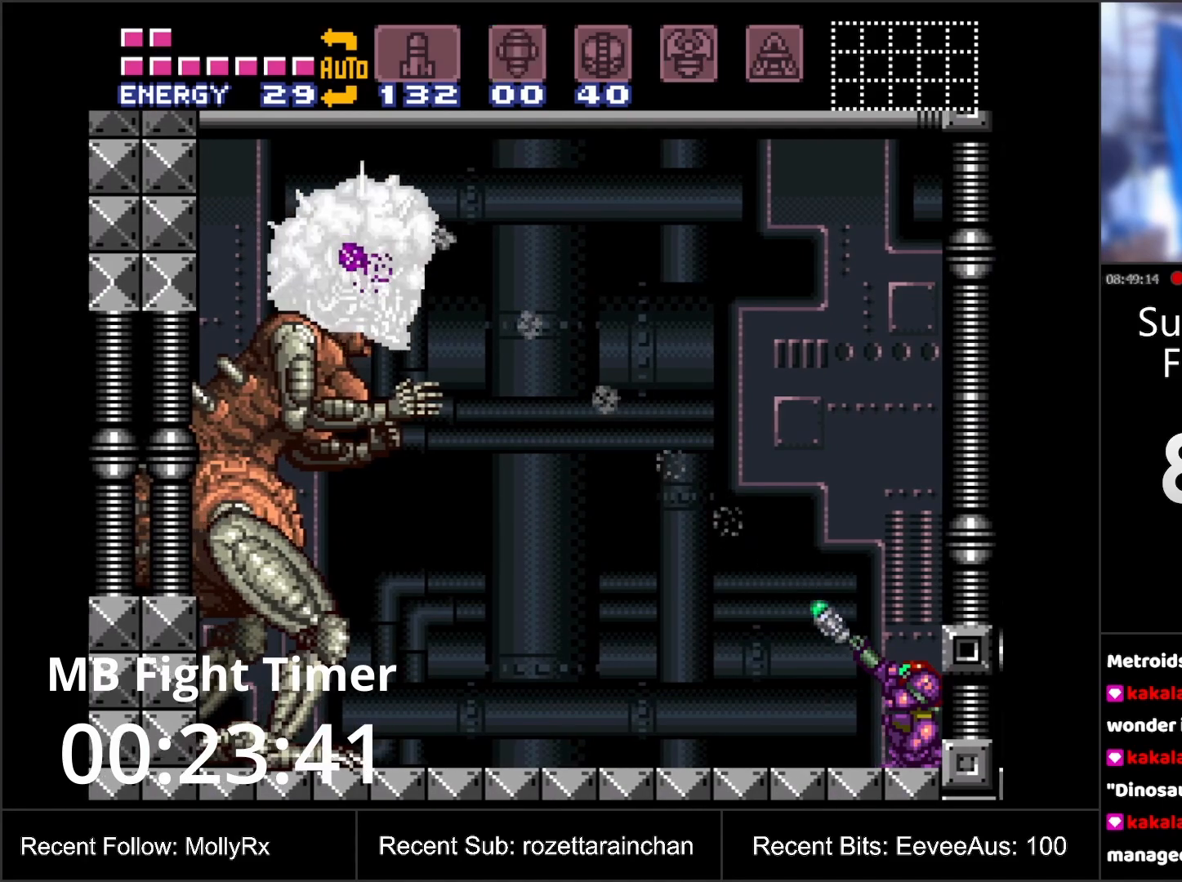
{"buttons": ["Y", "R1"], "events": [[283, "DPAD_UP", "down"], [333, "DPAD_UP", "up"]]}
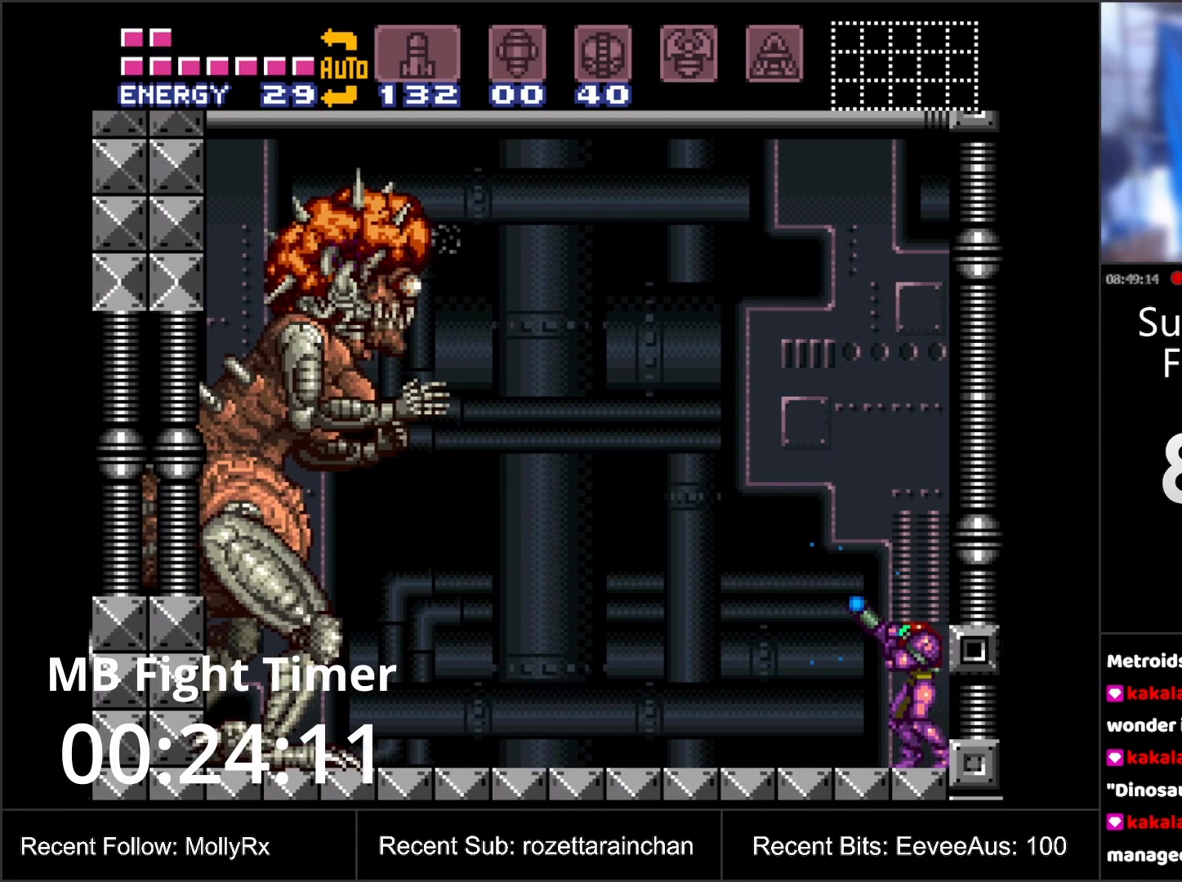
{"buttons": ["B", "Y"], "events": [[33, "B", "down"], [50, "R1", "up"]]}
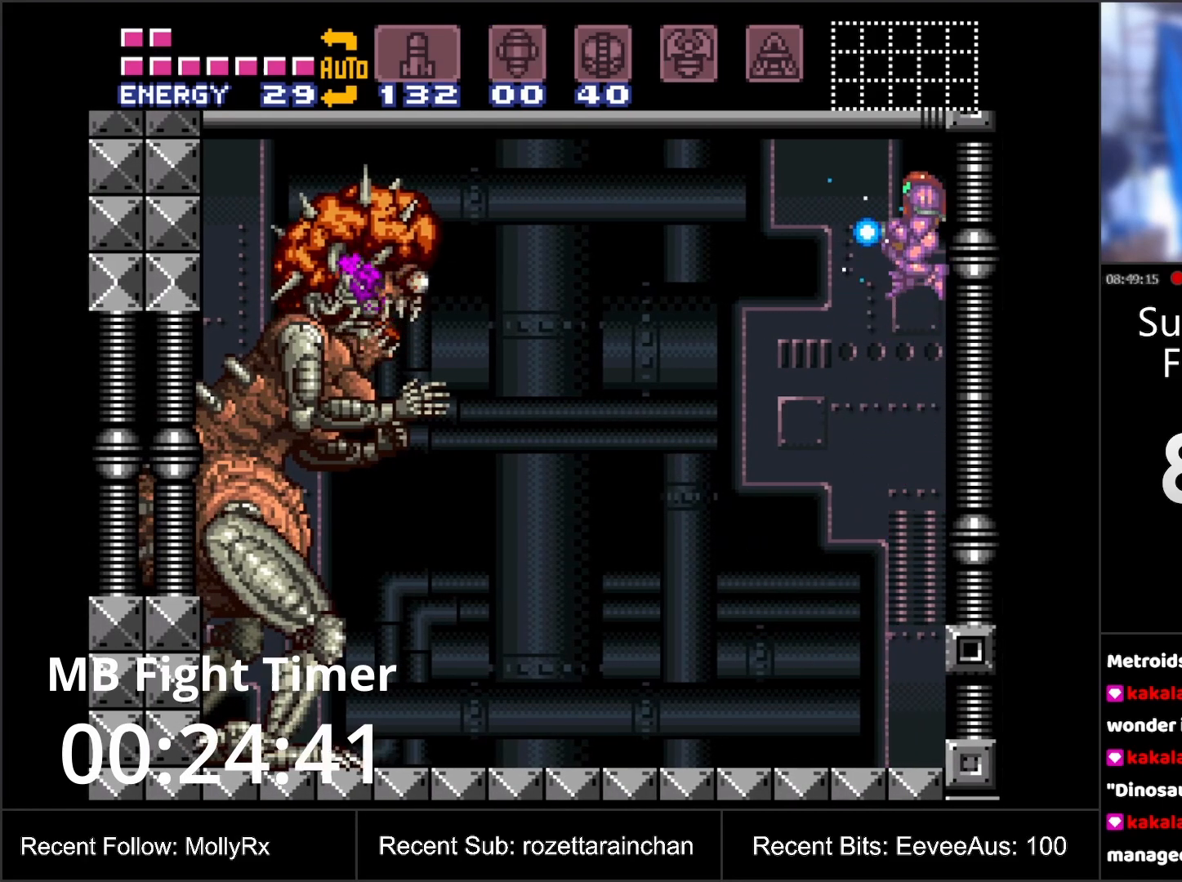
{"buttons": ["Y"], "events": [[233, "B", "up"], [233, "Y", "up"], [333, "Y", "down"]]}